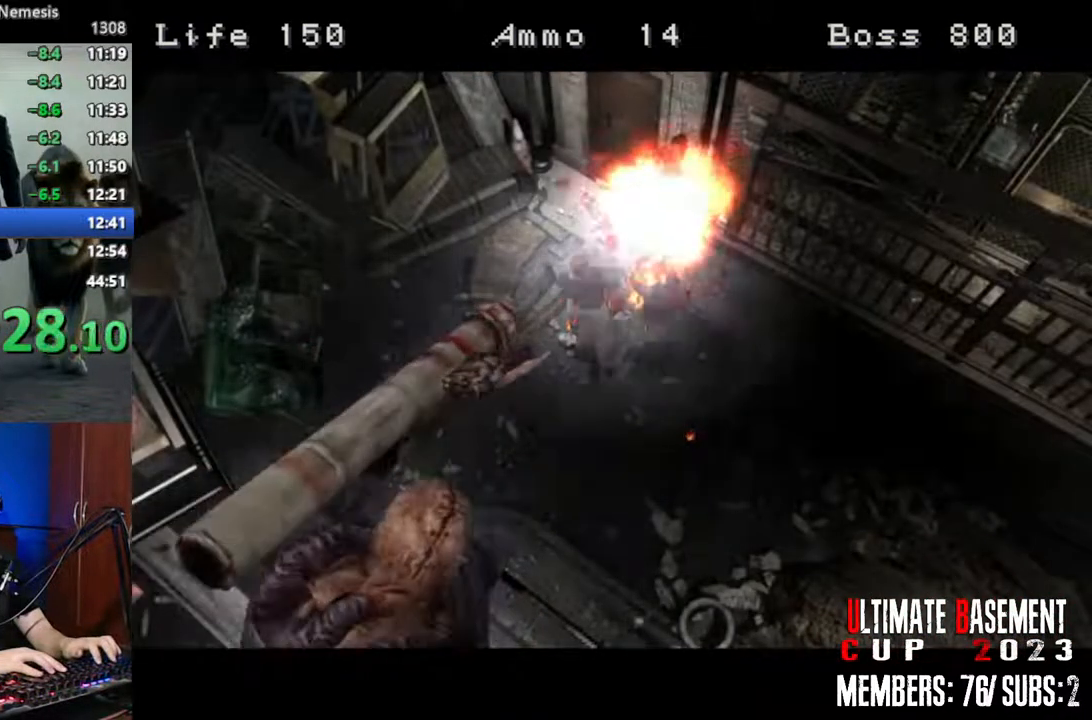
Gameplay with keyboard; each line is a JSON object with the keys held at the frame after it. "events" lists presses ("down") and releases ("up") of "a", "d", "k", "l", "o", "q", "s", "semicolon", "shift", "space" and "w" between this image and that frame as [ms after this image, input, new state], when the widget could be followed in between. No other keys are recorded. Mouse input is not recorded.
{"keys": ["d", "shift"], "events": []}
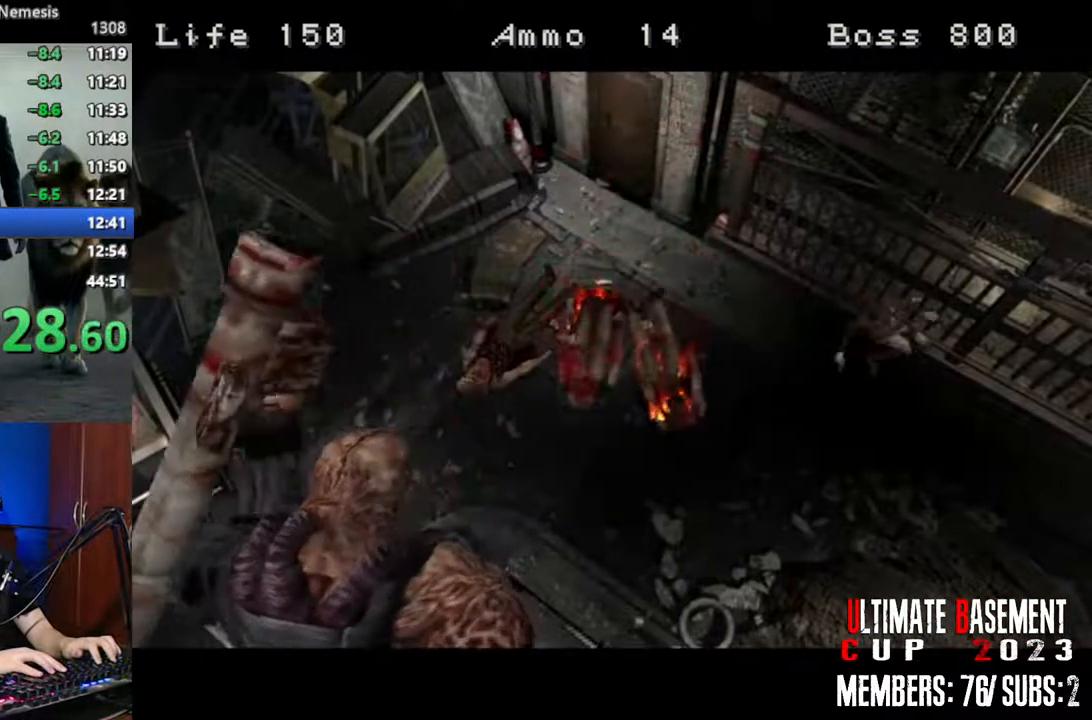
{"keys": ["d", "shift"], "events": []}
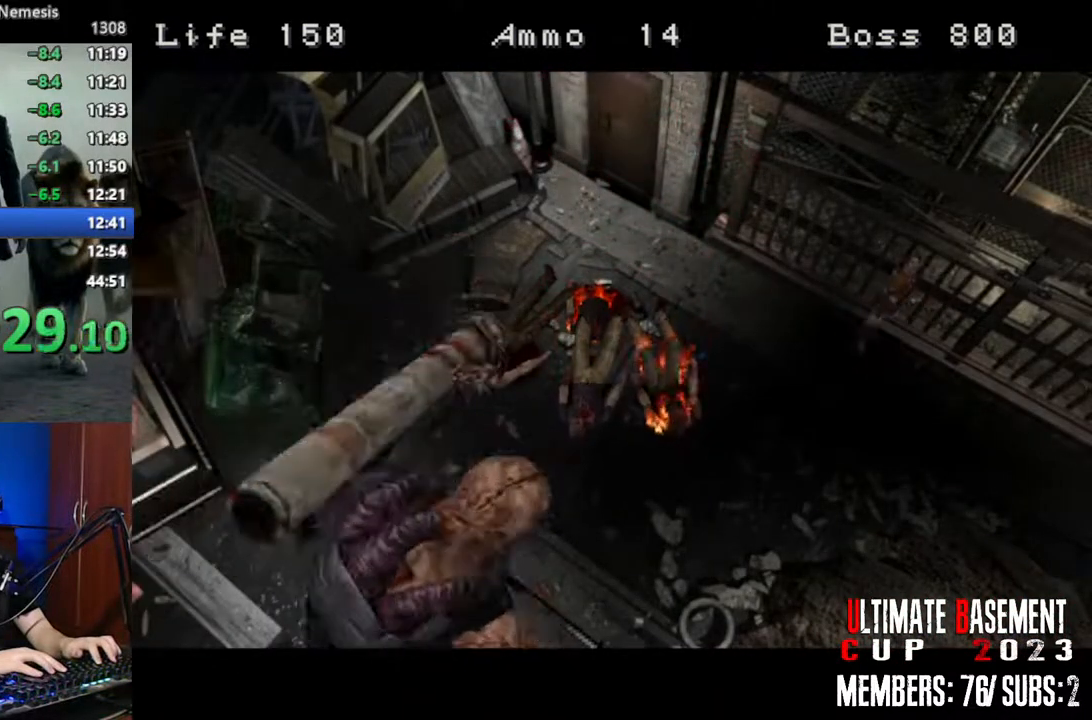
{"keys": ["d", "shift"], "events": []}
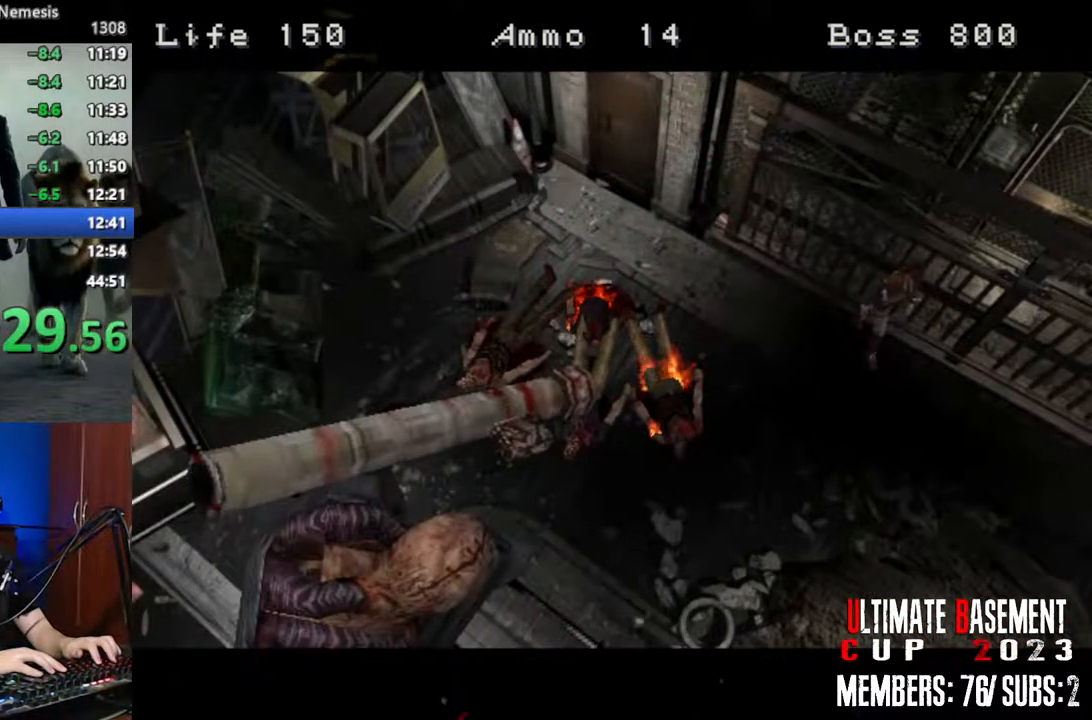
{"keys": ["d", "shift", "w"], "events": [[283, "w", "down"]]}
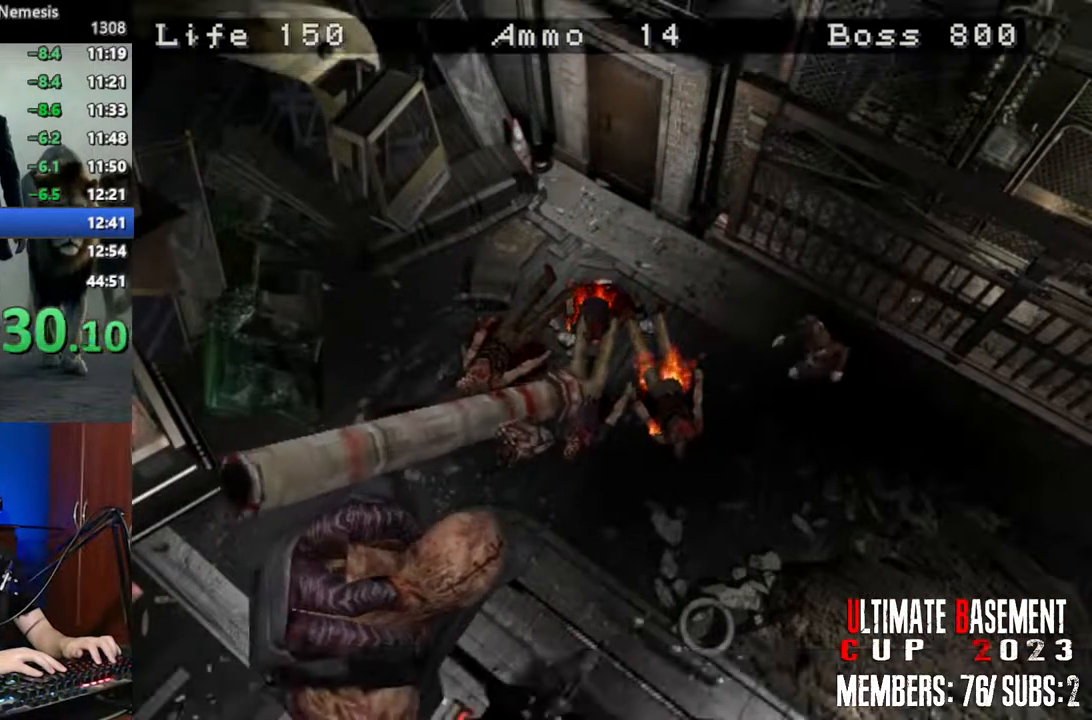
{"keys": ["a", "shift", "w"], "events": [[50, "d", "up"], [433, "a", "down"]]}
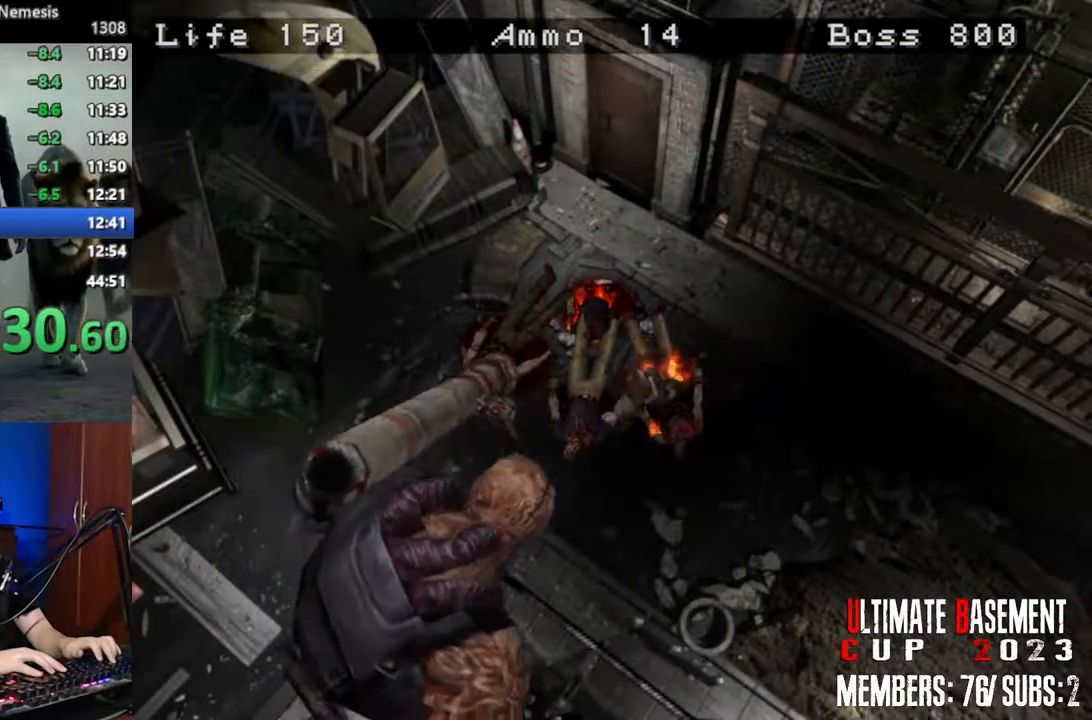
{"keys": ["shift", "w"], "events": [[66, "a", "up"]]}
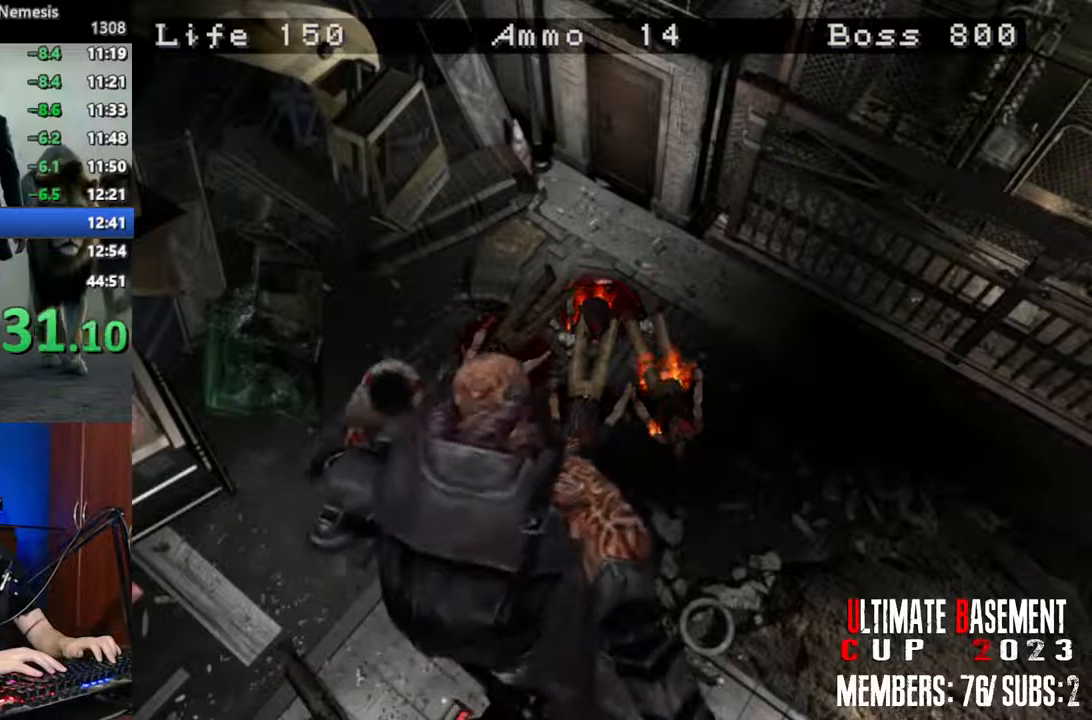
{"keys": ["shift", "w"], "events": []}
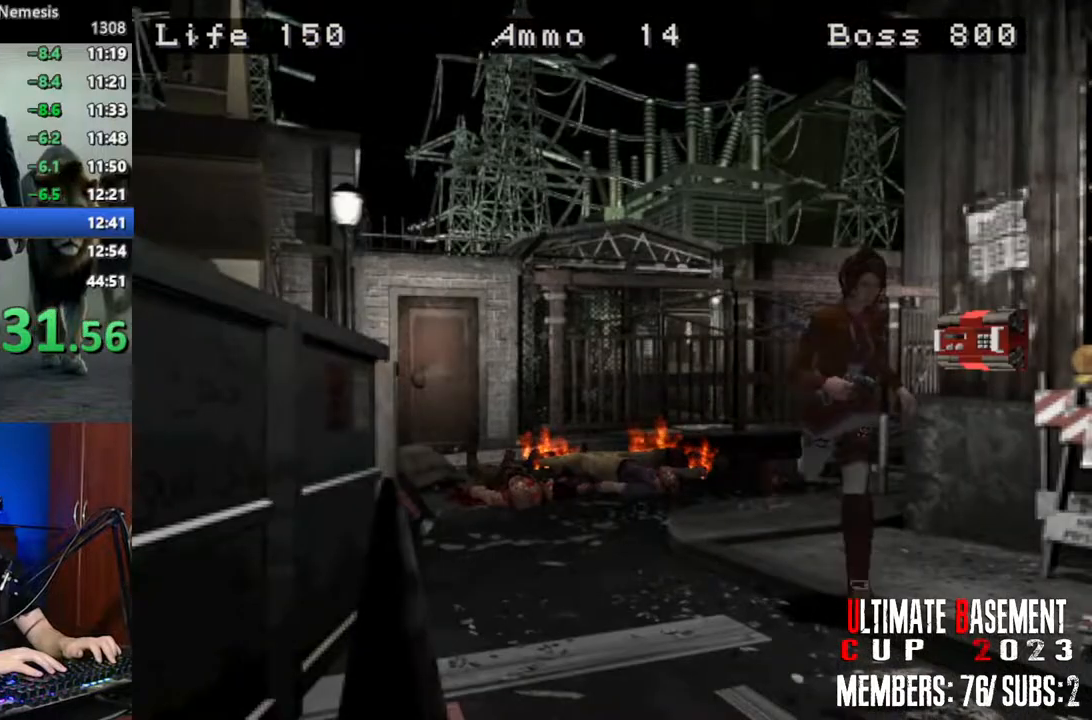
{"keys": ["shift", "w"], "events": []}
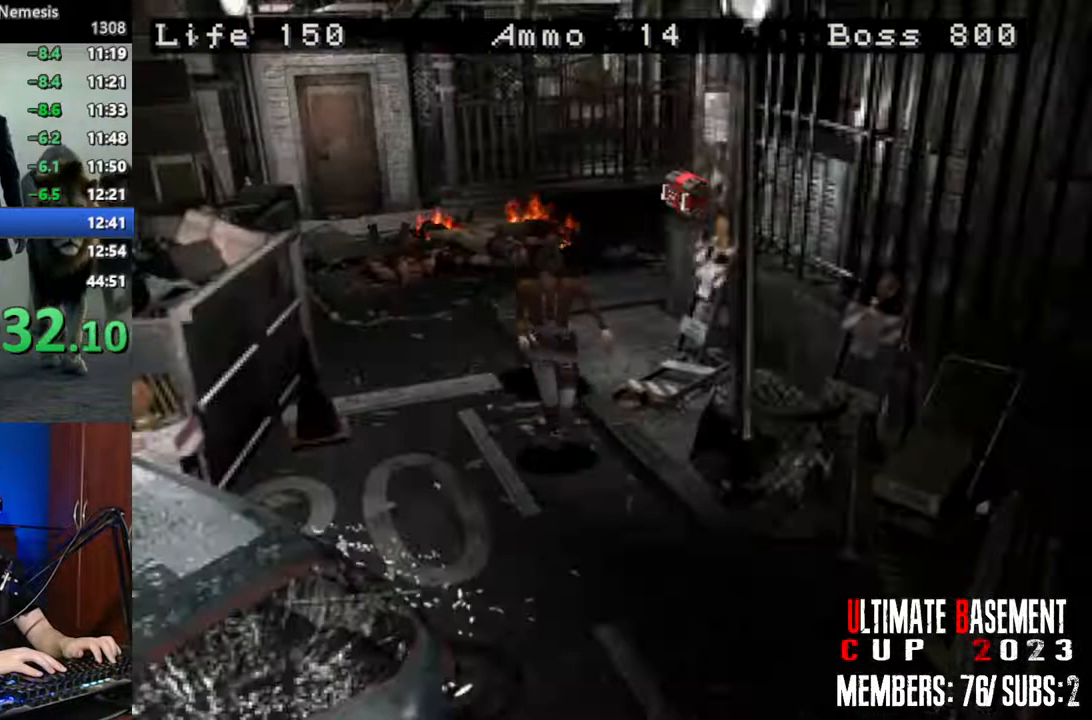
{"keys": ["a", "shift", "w"], "events": [[400, "a", "down"]]}
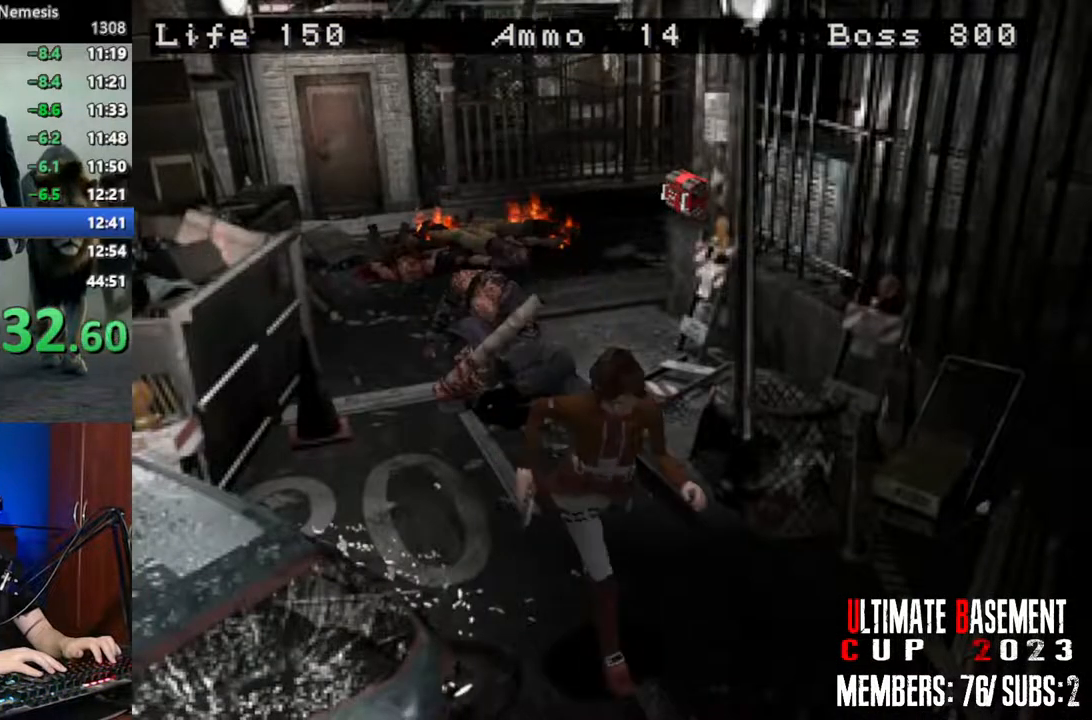
{"keys": ["shift", "w"], "events": [[33, "a", "up"]]}
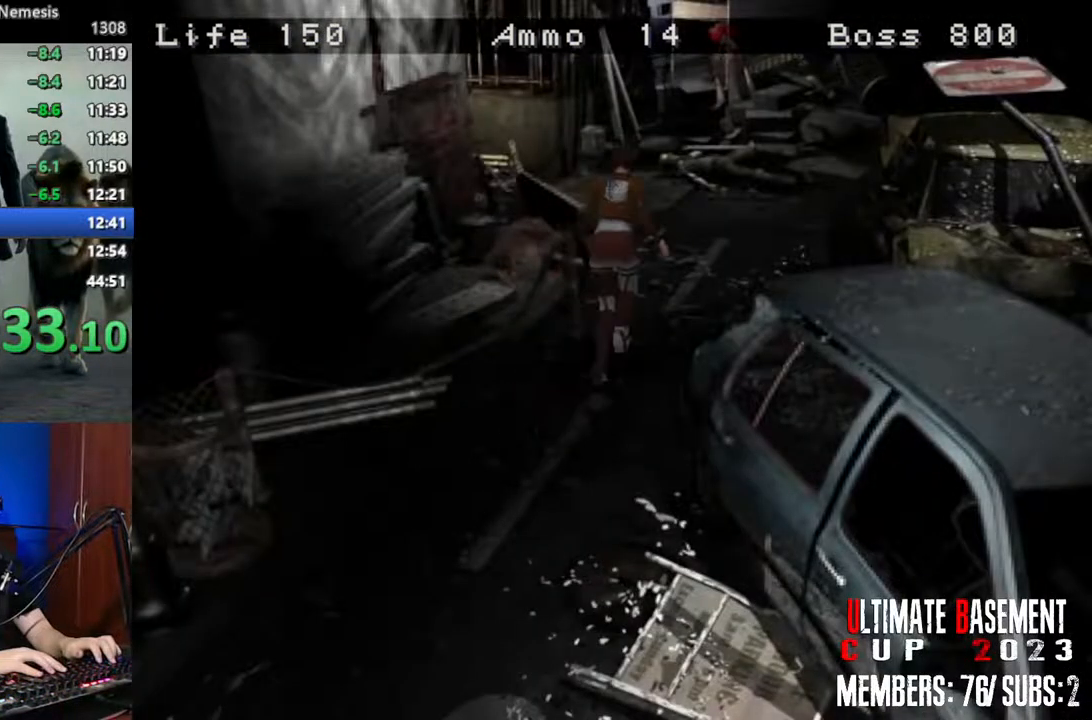
{"keys": ["a", "shift", "w"], "events": [[283, "a", "down"]]}
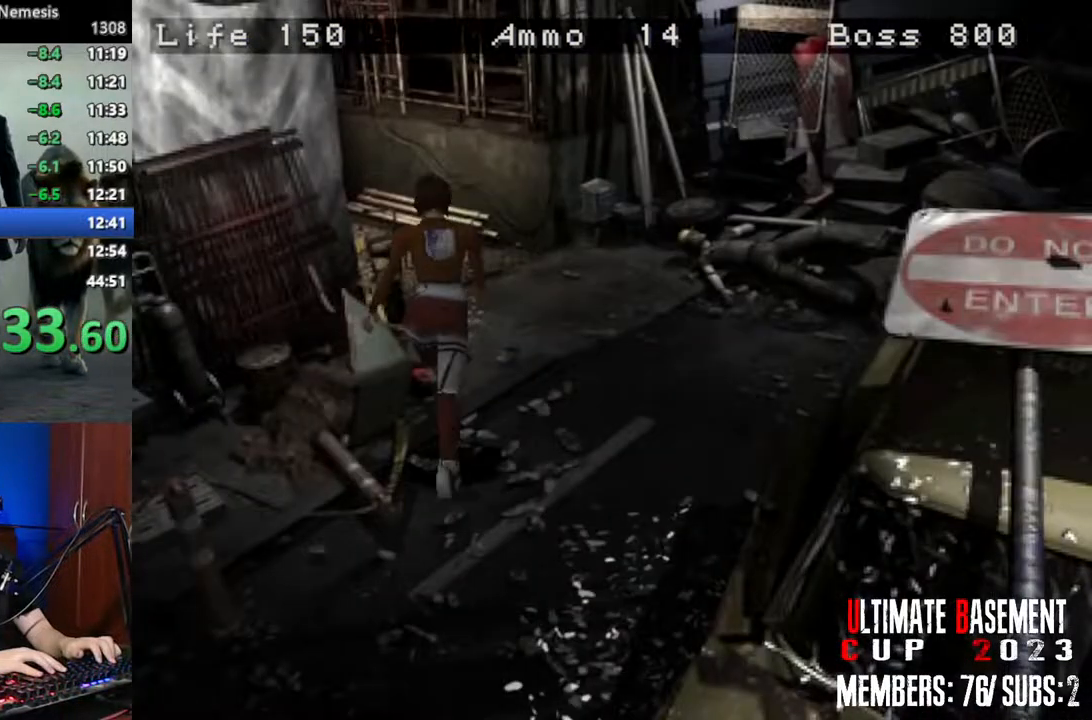
{"keys": ["shift", "w"], "events": [[166, "a", "up"]]}
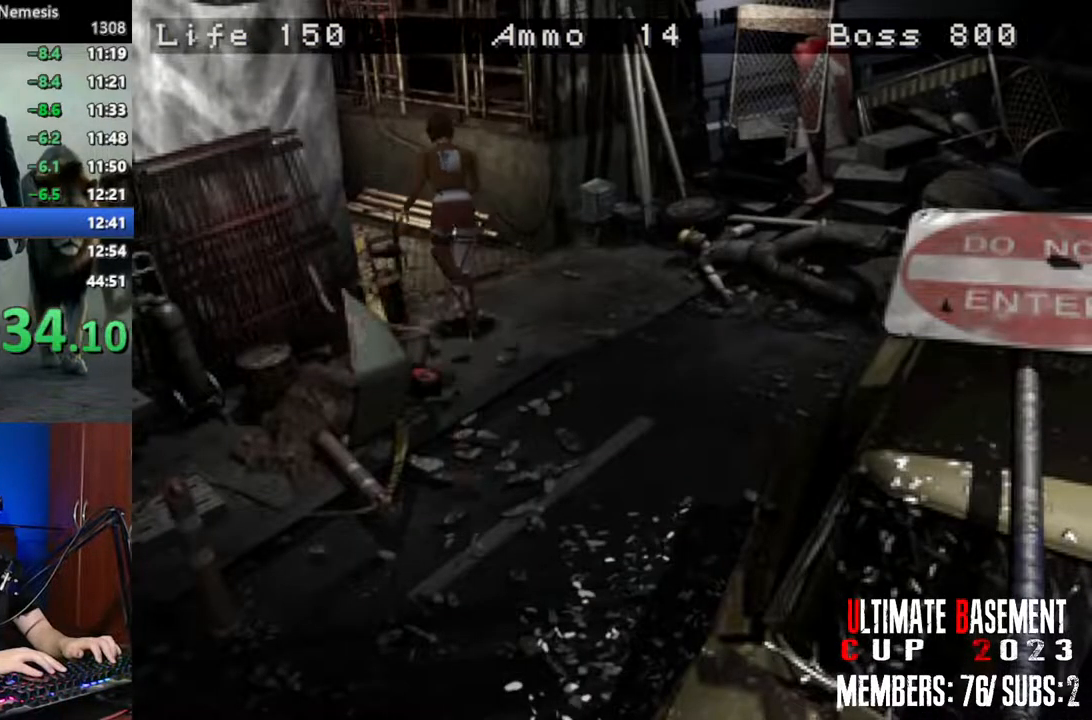
{"keys": ["shift", "w"], "events": [[233, "a", "down"], [366, "a", "up"]]}
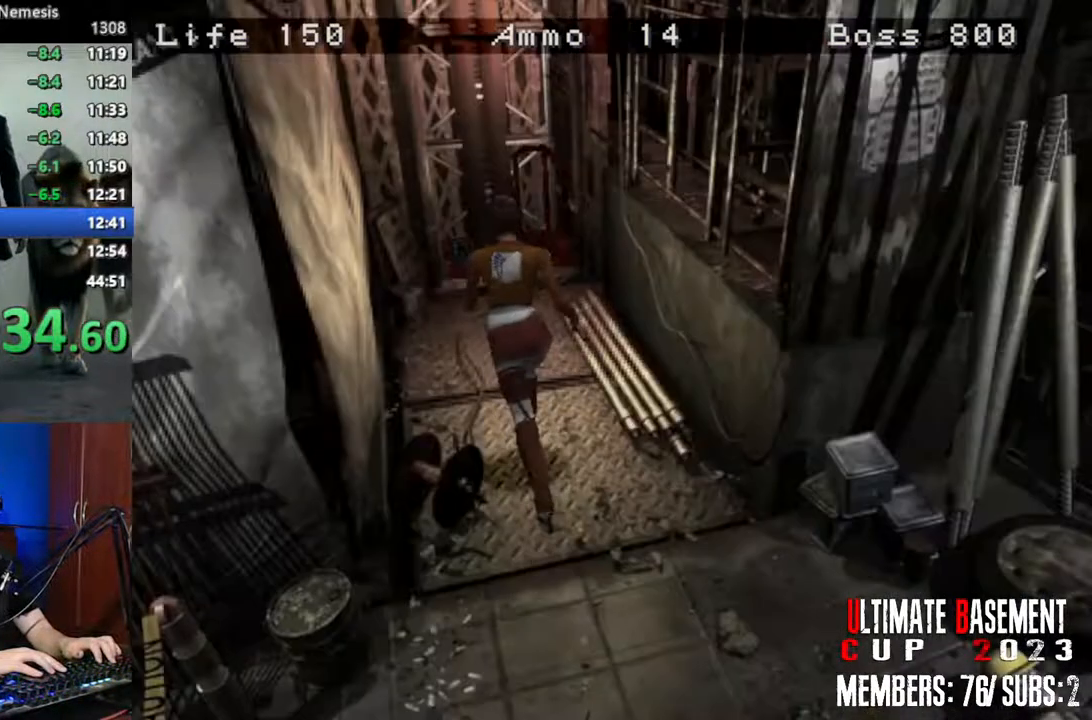
{"keys": ["semicolon", "shift", "w"], "events": [[333, "semicolon", "down"]]}
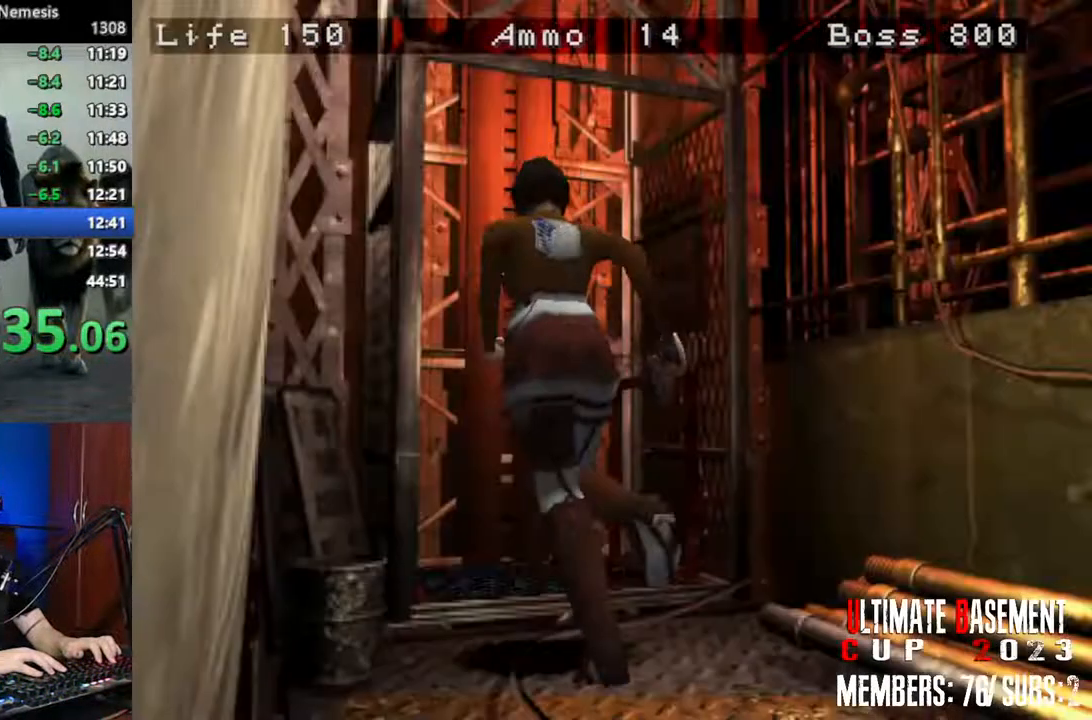
{"keys": ["shift", "w"], "events": [[500, "semicolon", "up"]]}
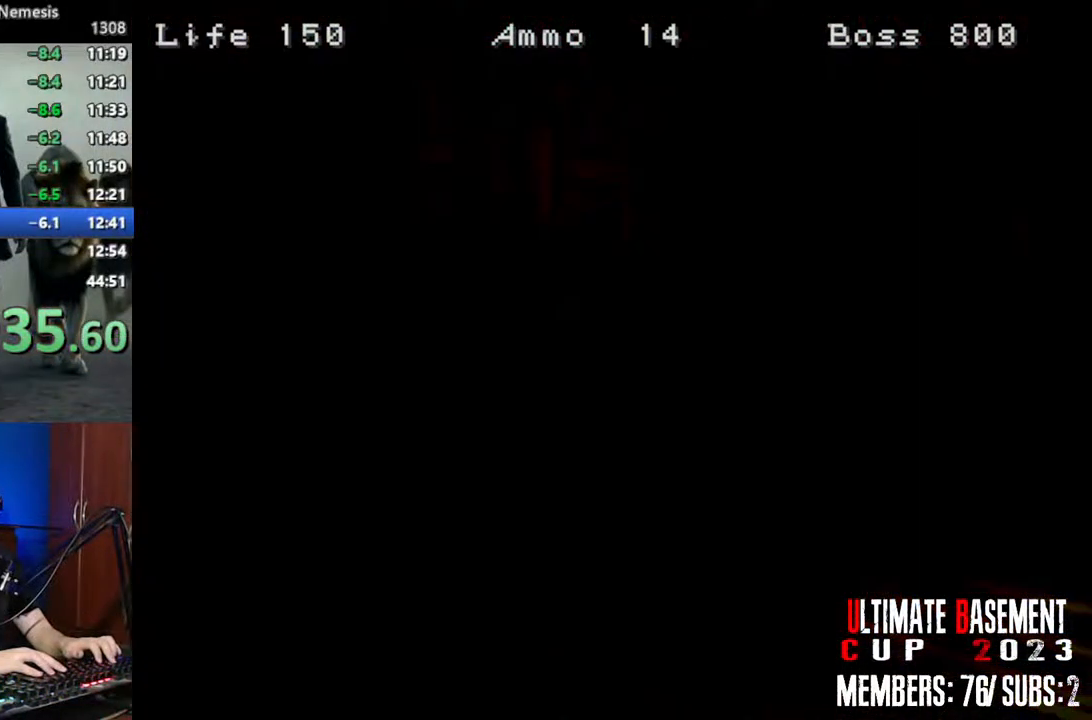
{"keys": ["d", "shift", "w"], "events": [[83, "d", "down"]]}
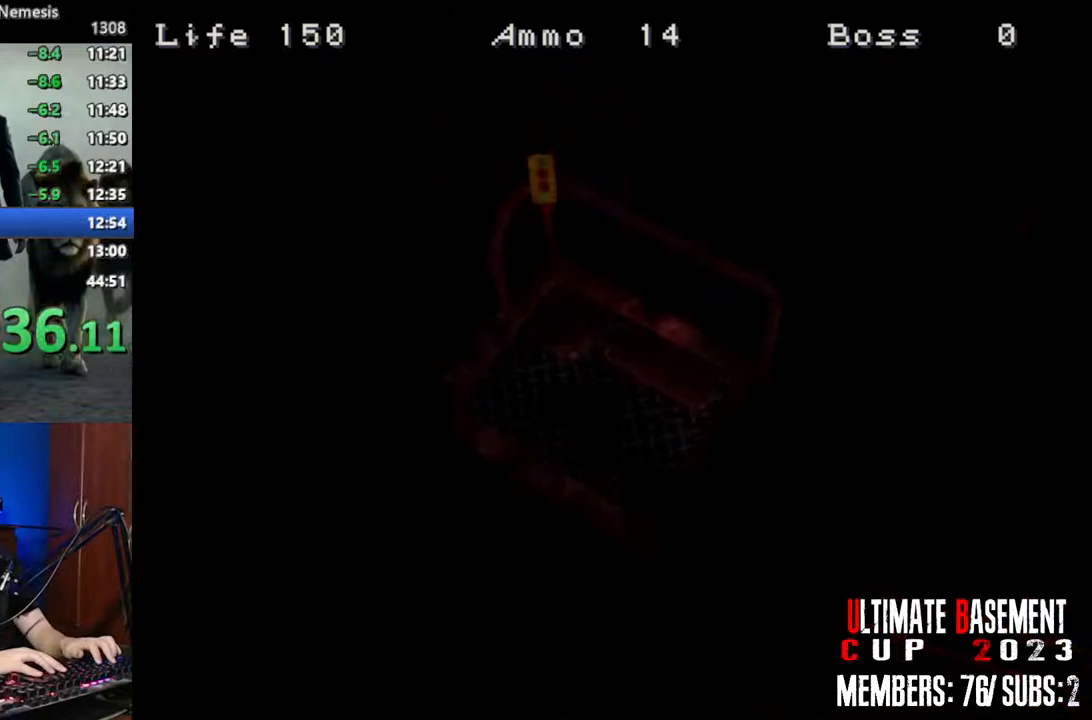
{"keys": ["d", "shift", "space", "w"], "events": [[483, "space", "down"]]}
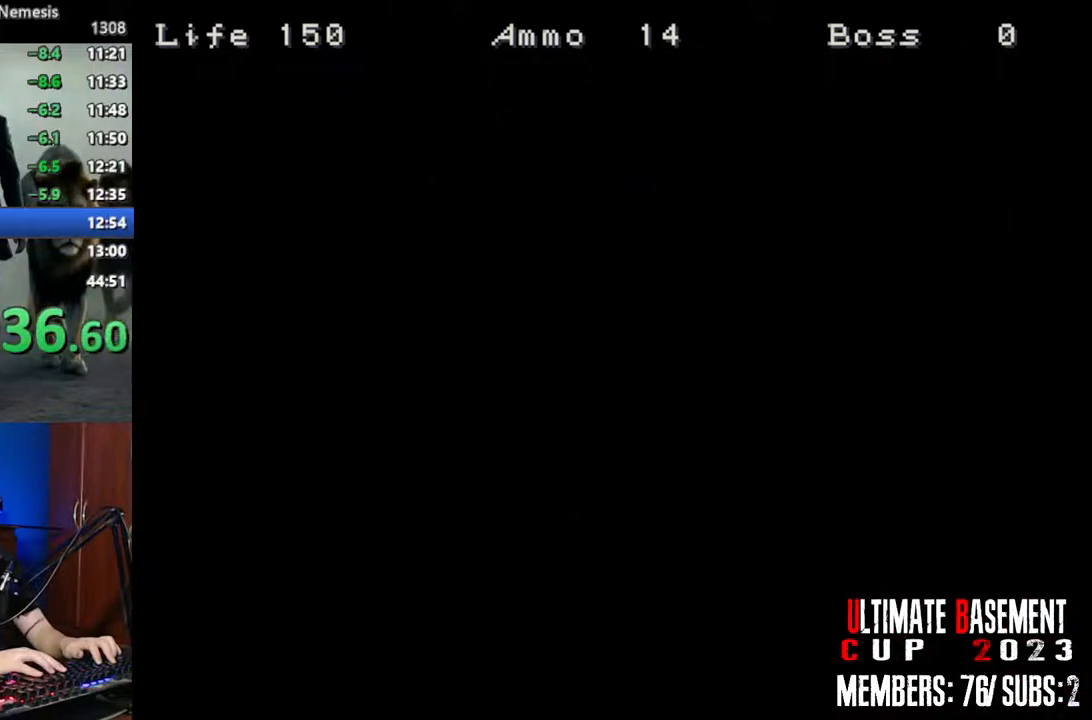
{"keys": ["d", "shift", "w"], "events": [[166, "space", "up"]]}
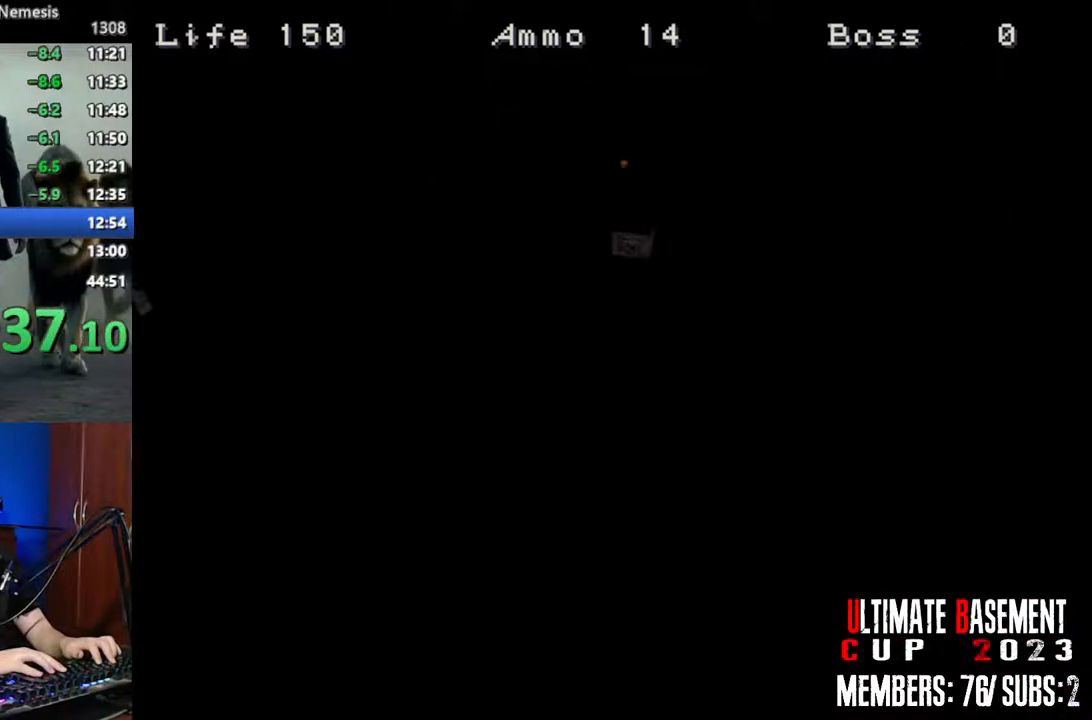
{"keys": ["d", "shift", "w"], "events": []}
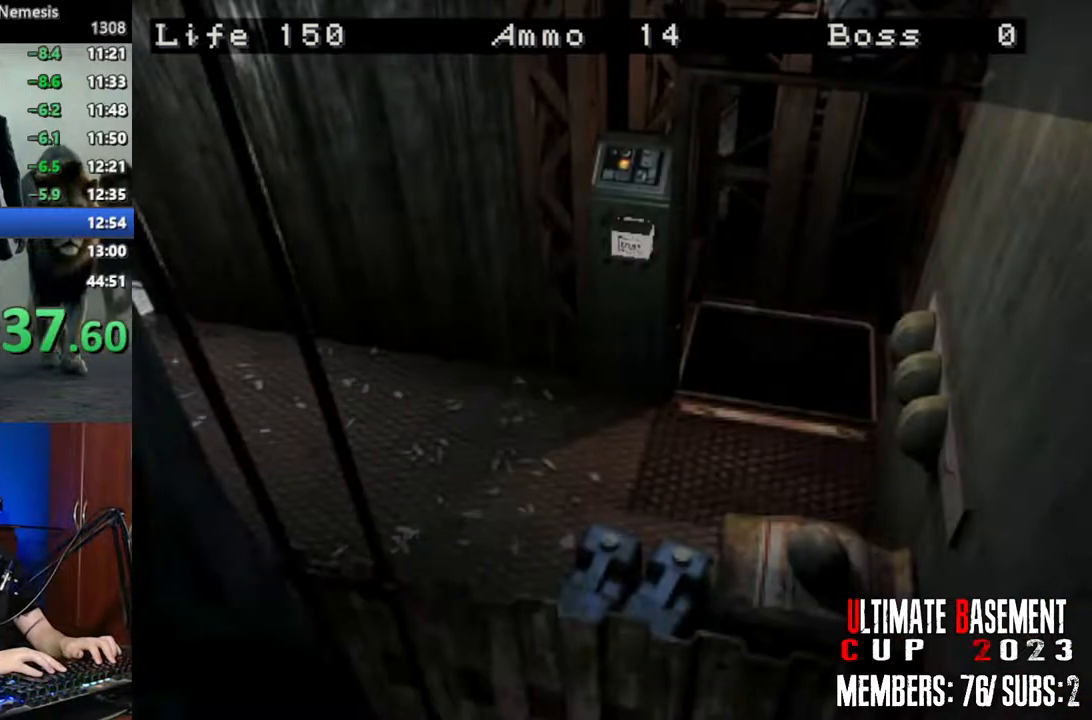
{"keys": ["d", "shift", "w"], "events": []}
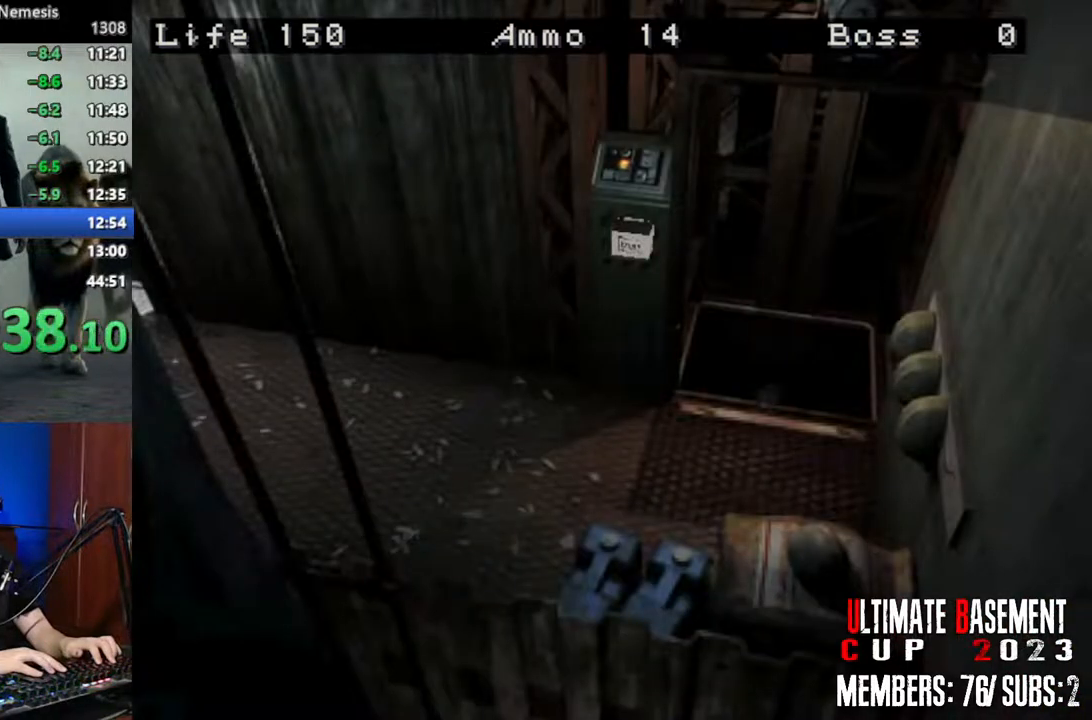
{"keys": ["d", "shift", "w"], "events": []}
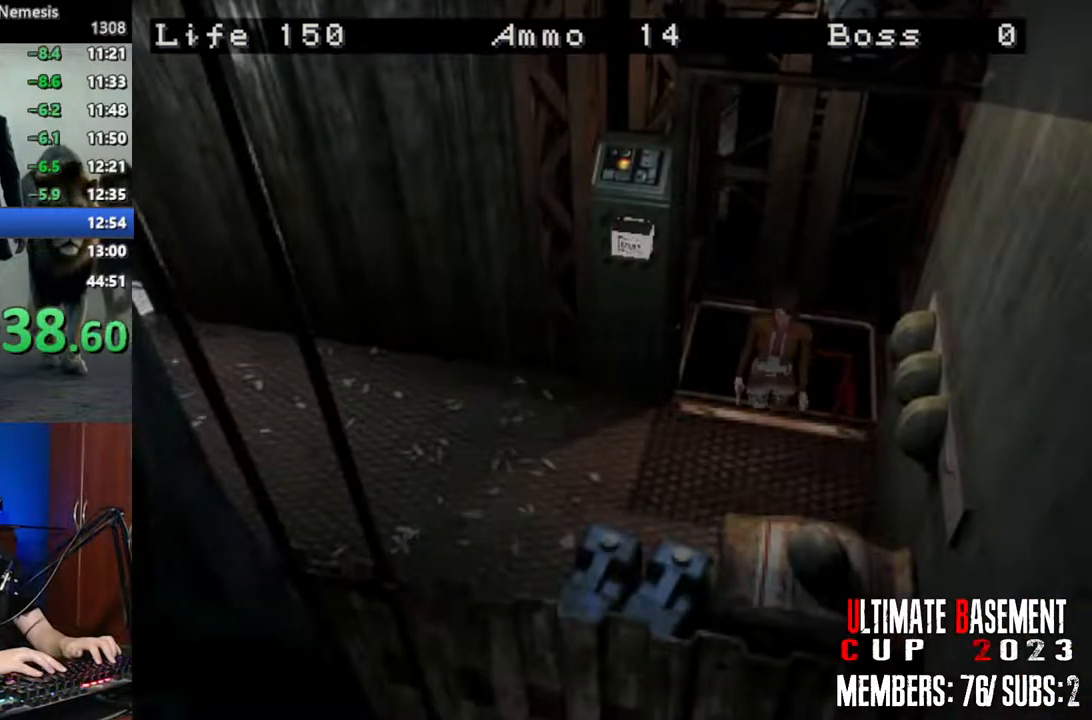
{"keys": ["d", "shift", "w"], "events": []}
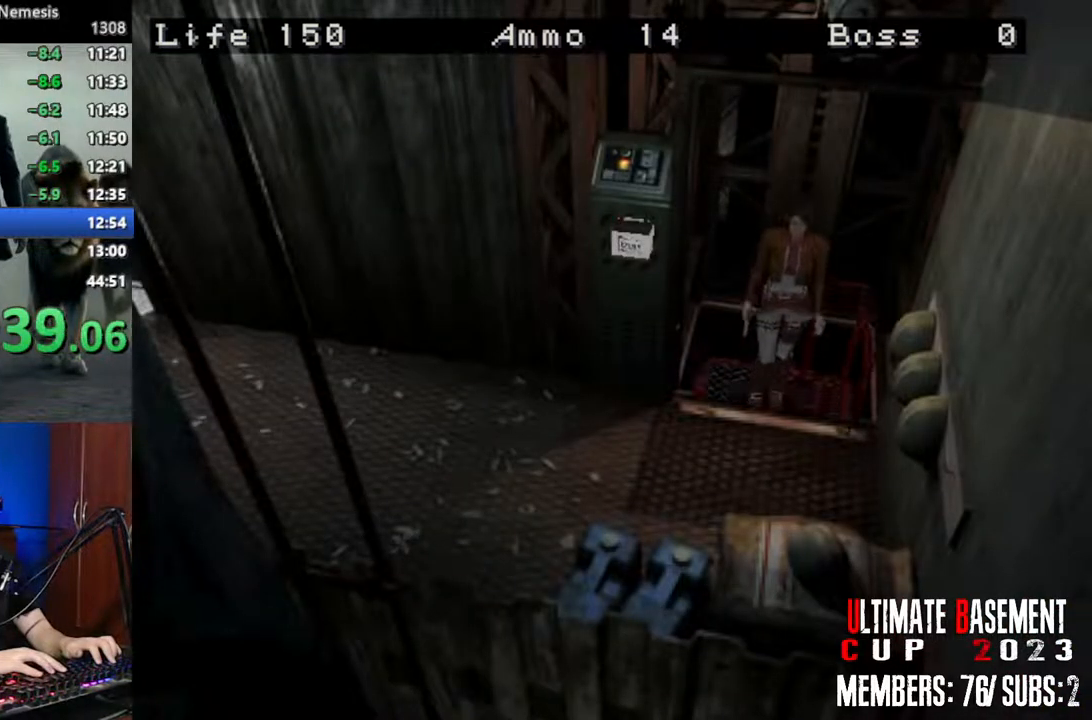
{"keys": ["d", "shift", "w"], "events": []}
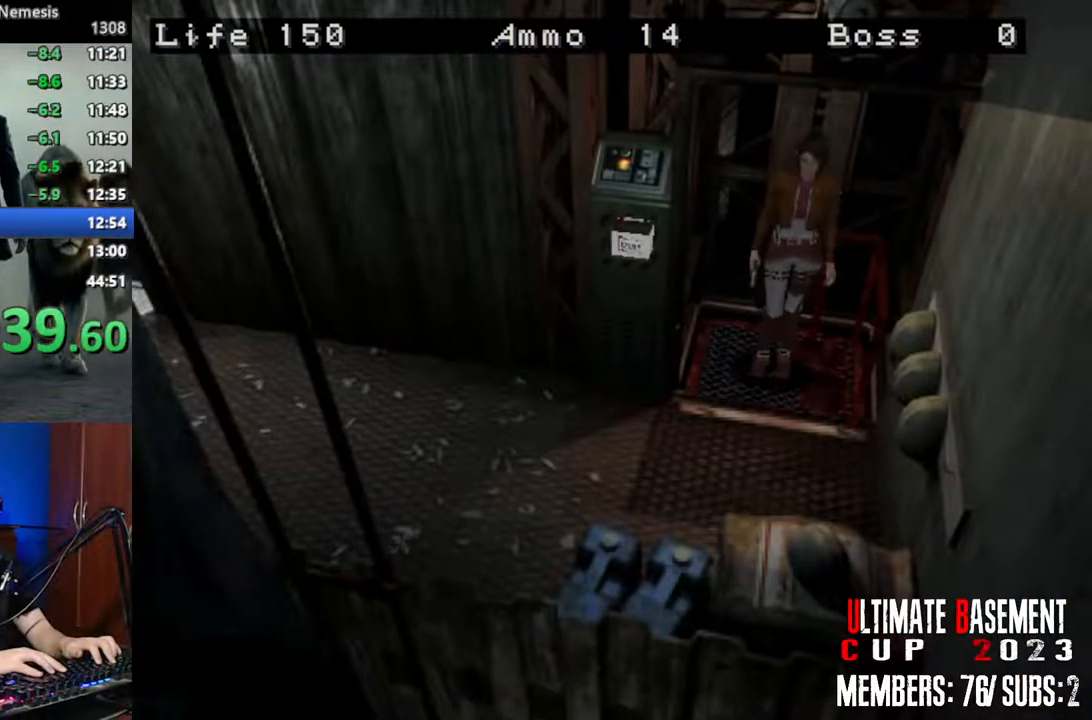
{"keys": ["d", "shift", "w"], "events": []}
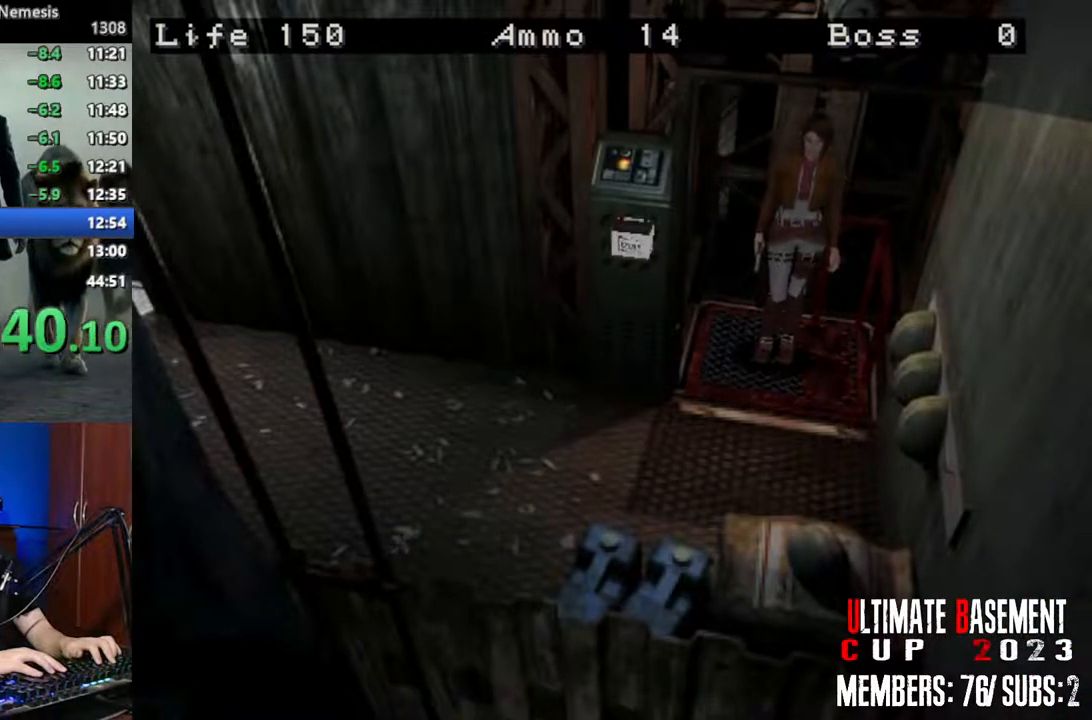
{"keys": ["d", "shift", "w"], "events": []}
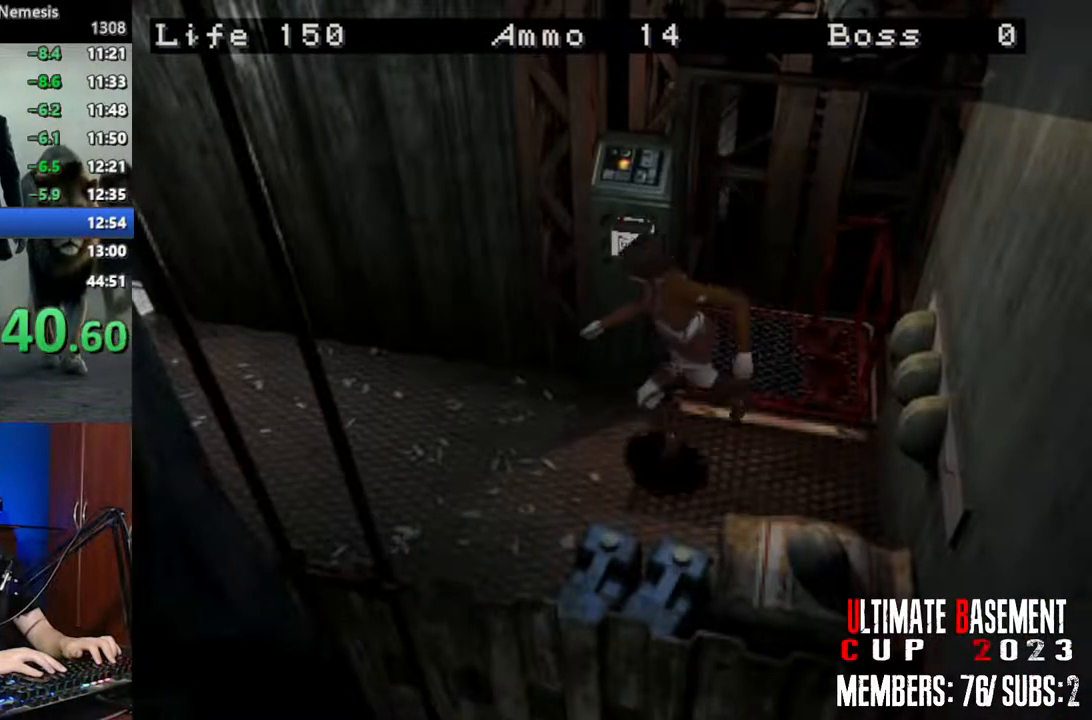
{"keys": ["shift", "w"], "events": [[383, "d", "up"]]}
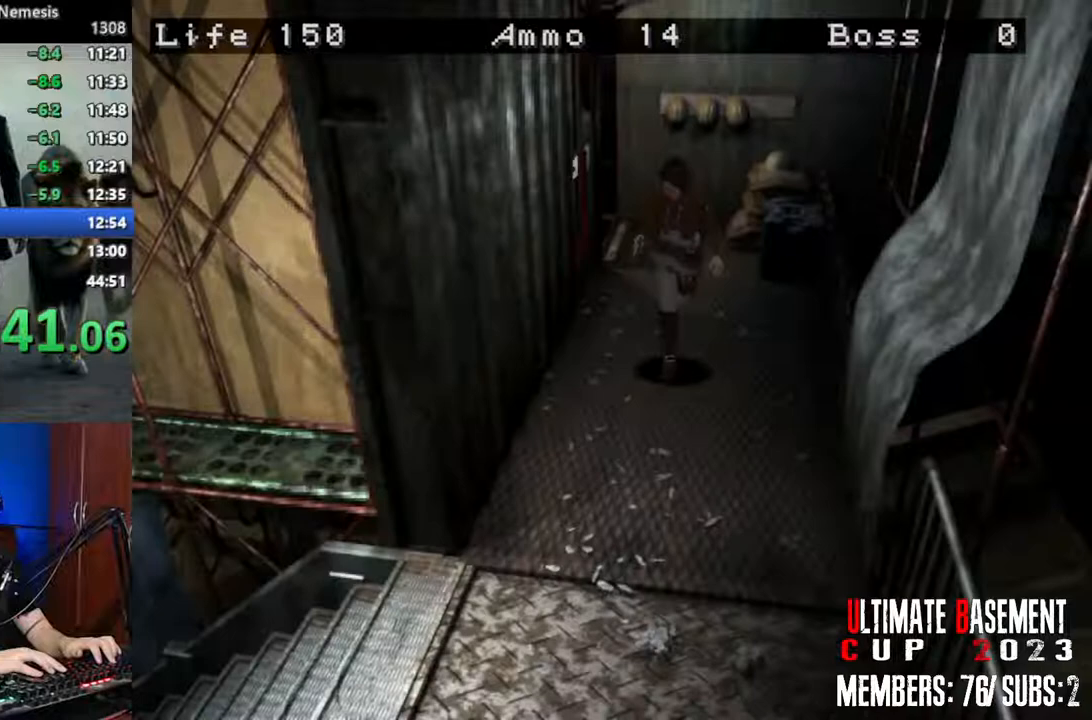
{"keys": ["d", "shift", "w"], "events": [[450, "d", "down"]]}
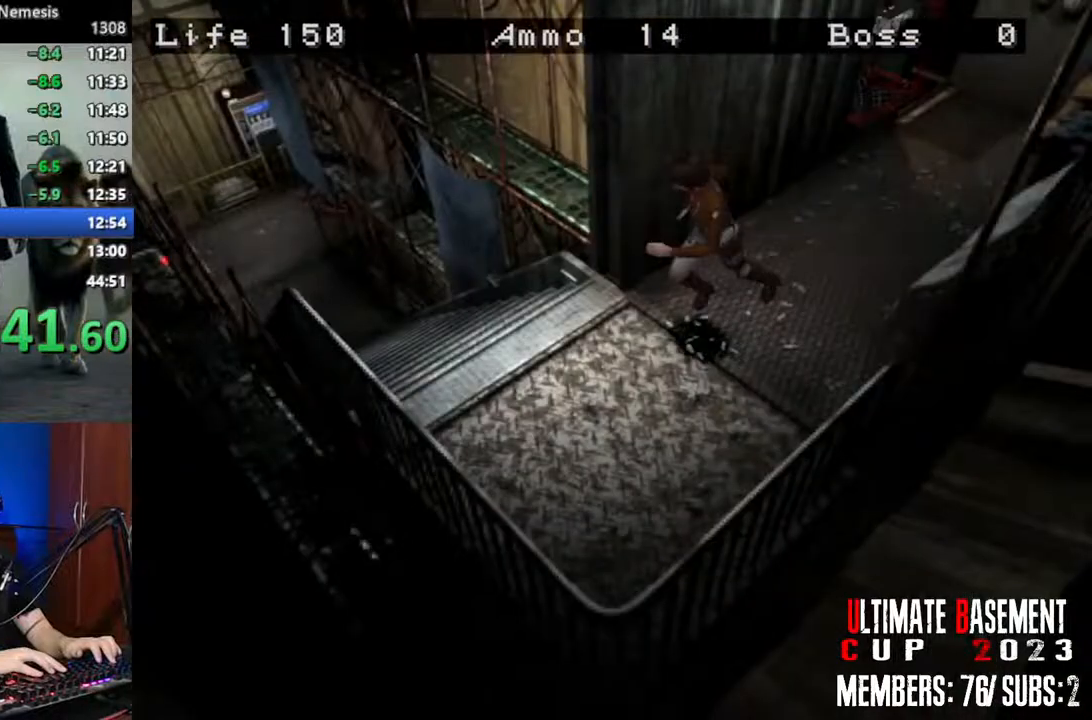
{"keys": ["d", "shift", "w"], "events": []}